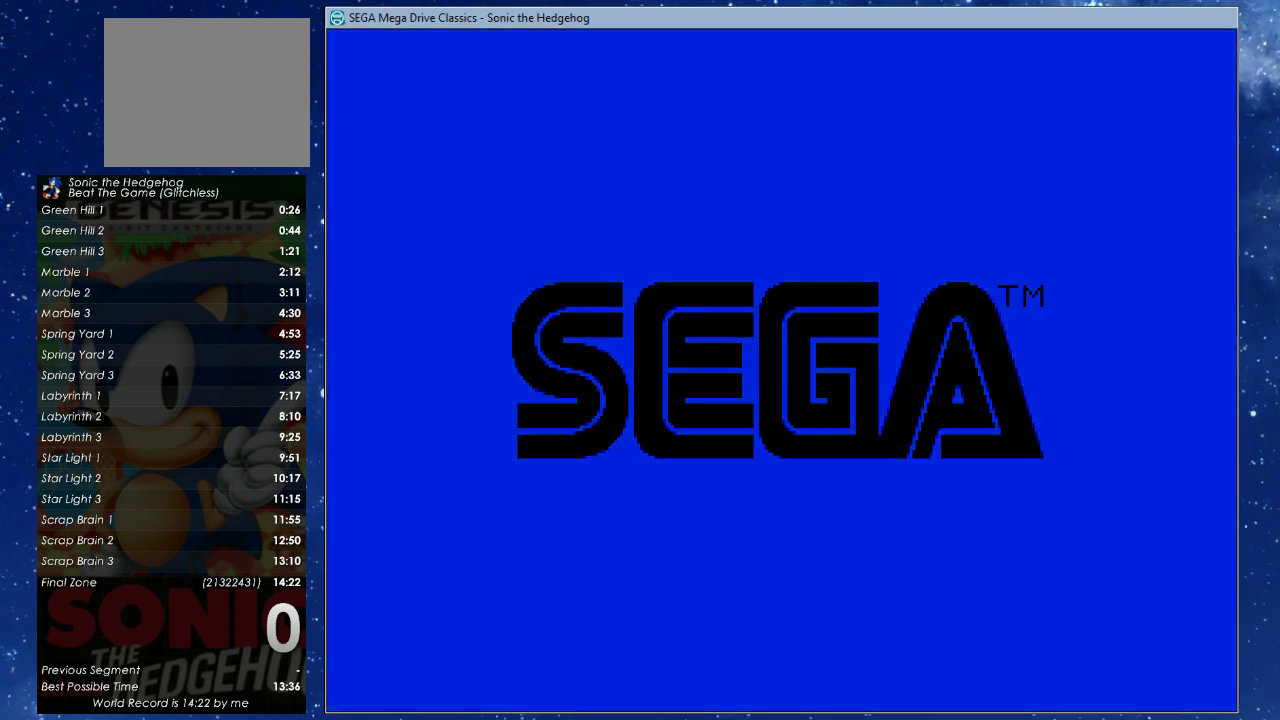
Gameplay with a controller (Xbox layout); each line is a JSON object with the inputs held at the frame after it. "events" lists button and stick changes between this image and that frame as [ms after this image, input, new state], when the widget could be followed in between. Not read: R3 START right_stick.
{"buttons": ["A"], "left_stick": "center", "events": [[233, "B", "down"], [233, "Y", "down"], [300, "B", "up"], [300, "Y", "up"], [500, "A", "down"]]}
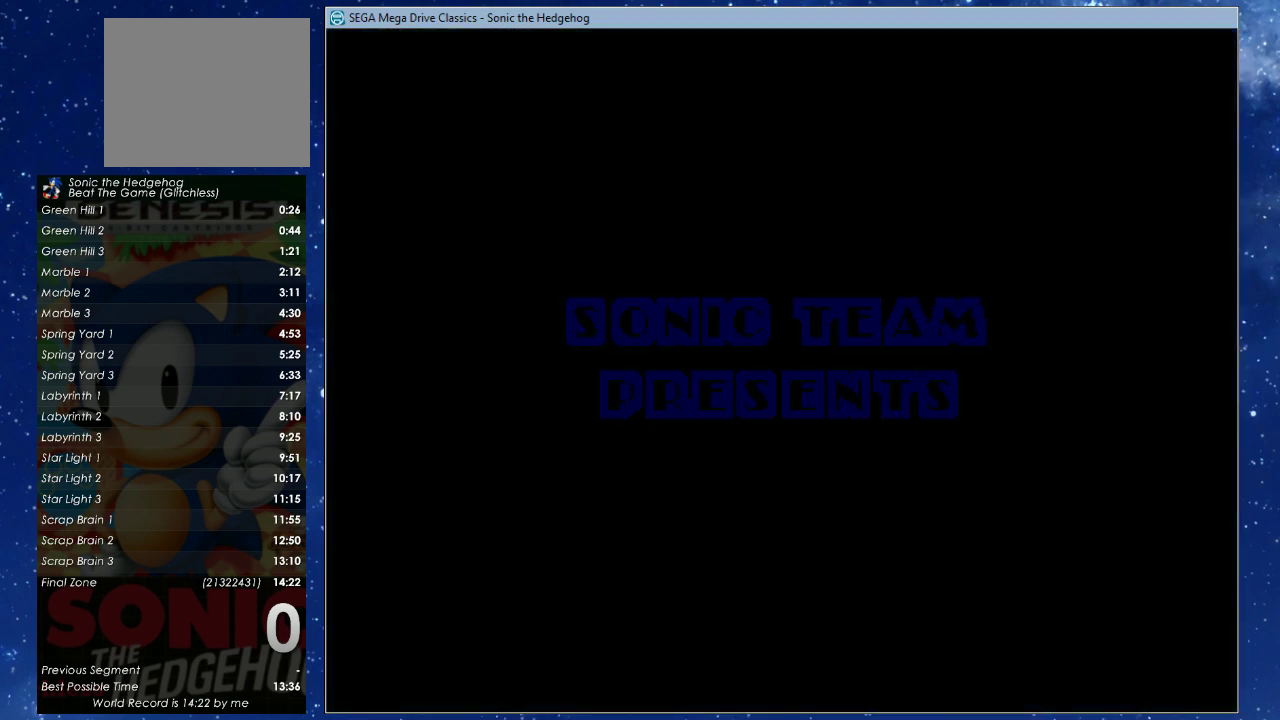
{"buttons": [], "left_stick": "center", "events": [[100, "A", "up"], [267, "X", "down"], [300, "A", "down"], [367, "A", "up"], [367, "X", "up"]]}
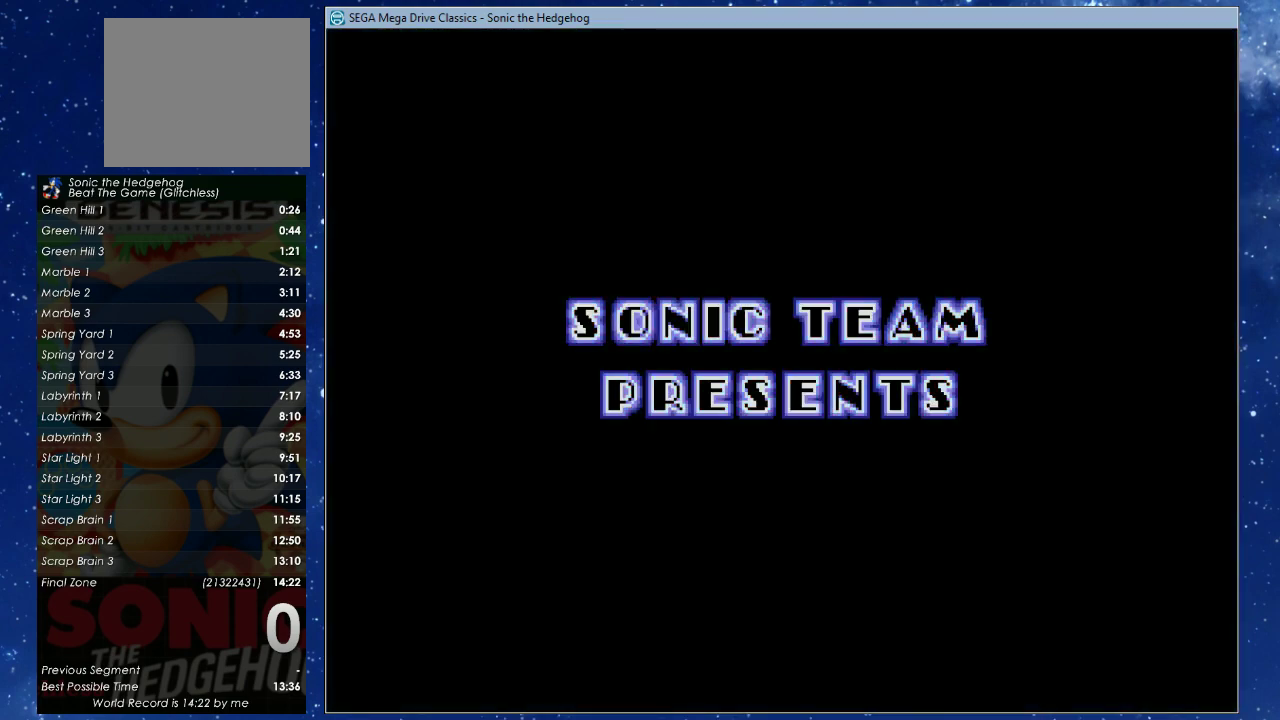
{"buttons": [], "left_stick": "center", "events": []}
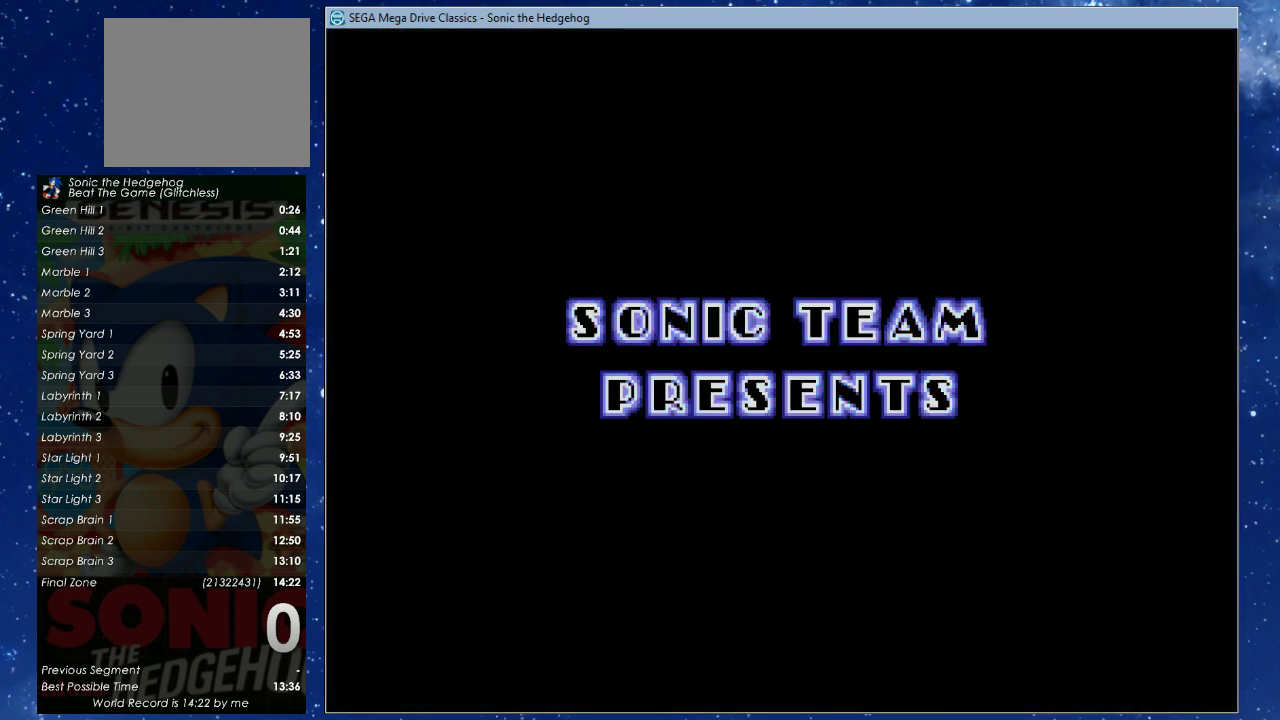
{"buttons": [], "left_stick": "center", "events": []}
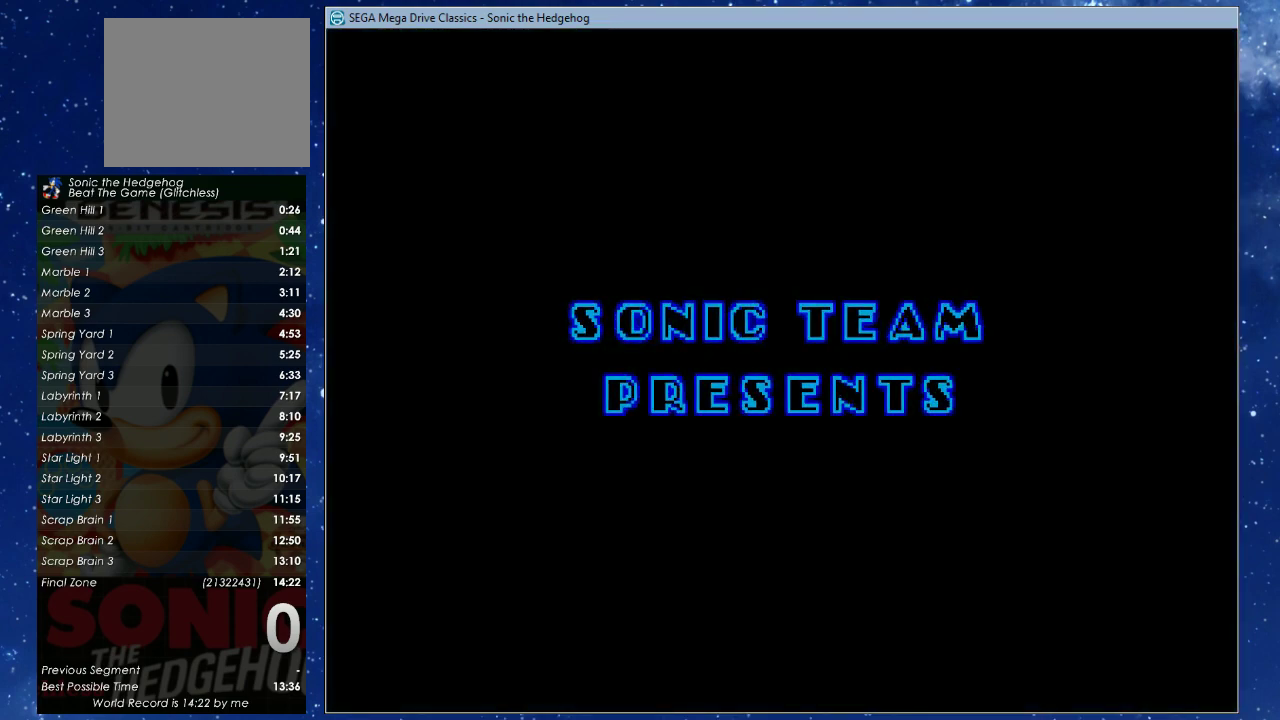
{"buttons": [], "left_stick": "center", "events": []}
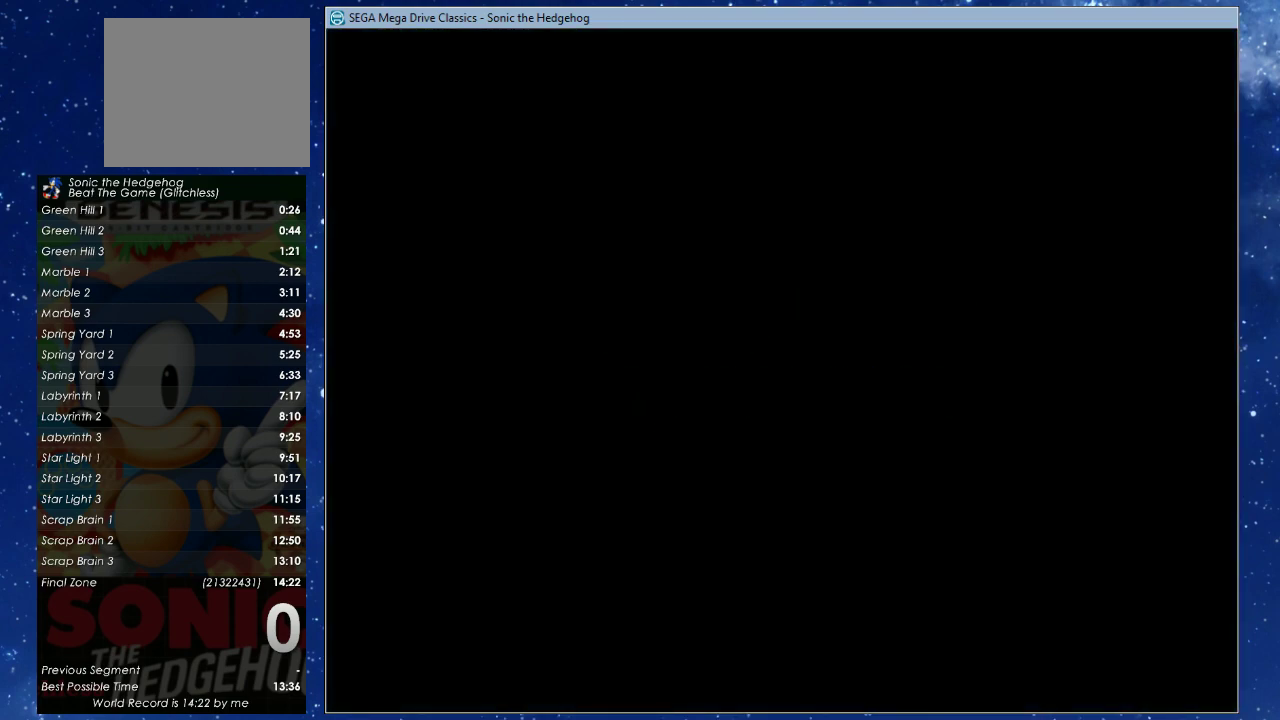
{"buttons": [], "left_stick": "center", "events": []}
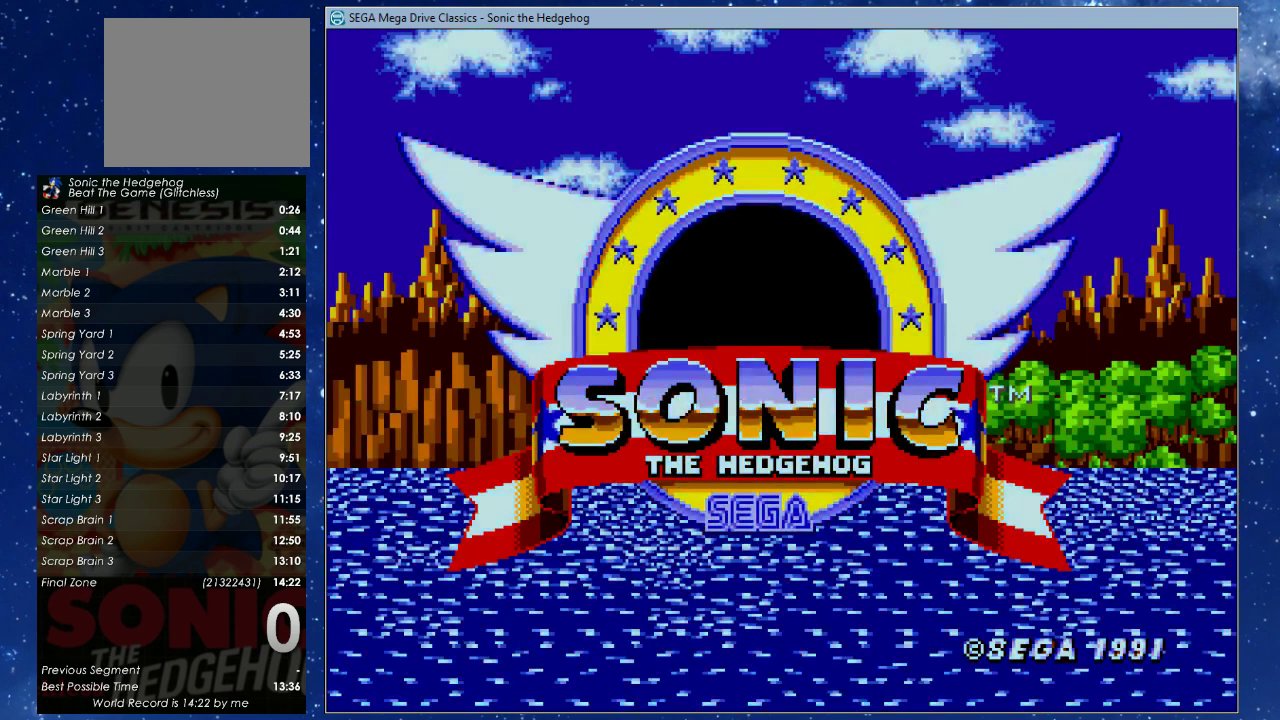
{"buttons": [], "left_stick": "center", "events": []}
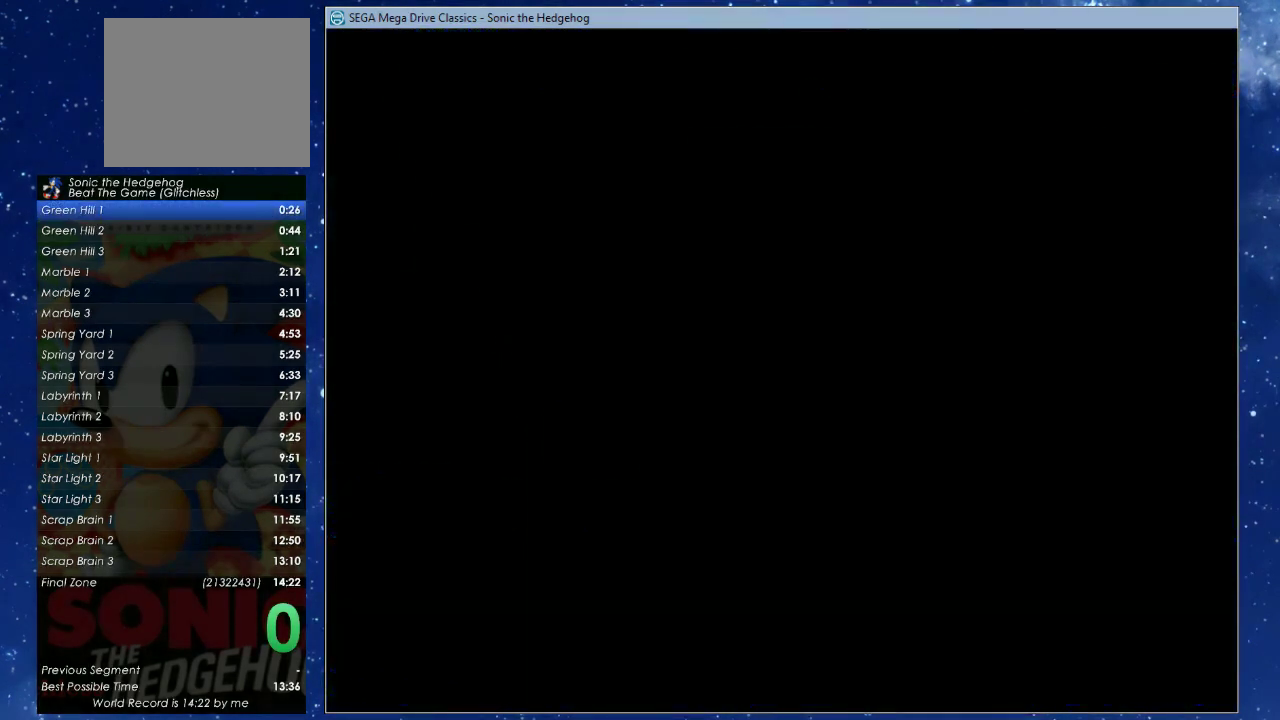
{"buttons": [], "left_stick": "center", "events": []}
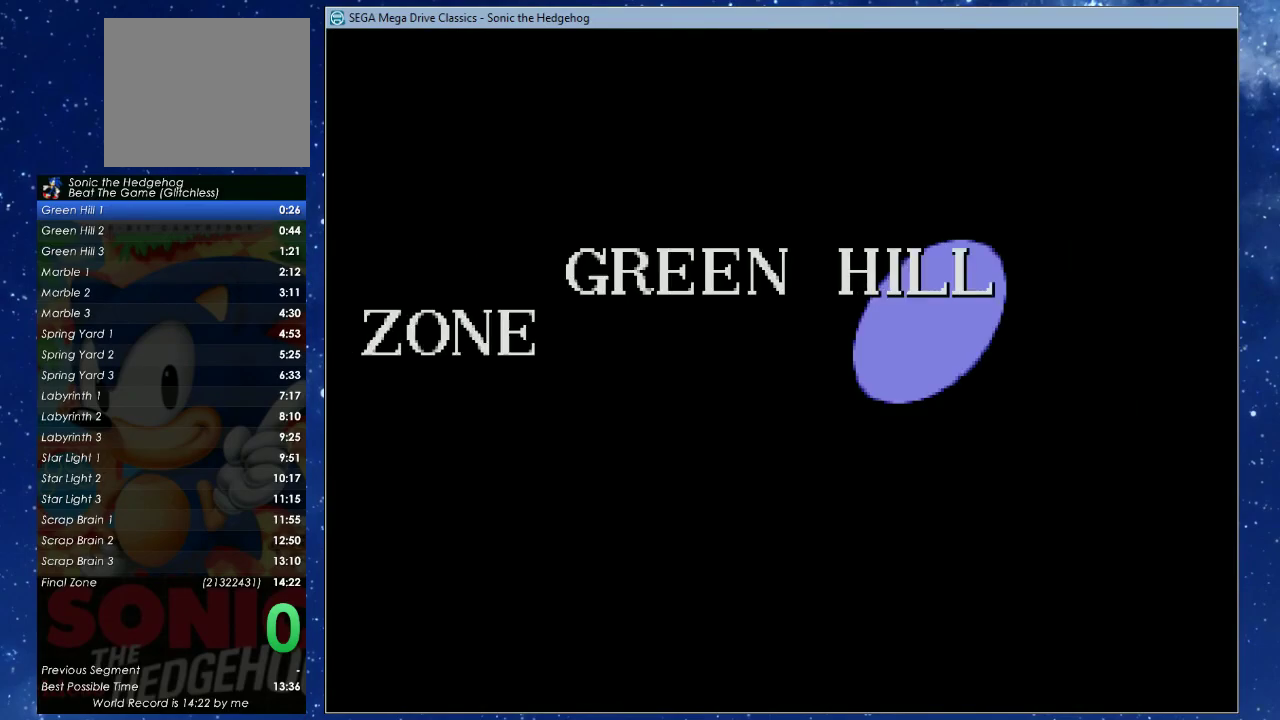
{"buttons": [], "left_stick": "center", "events": []}
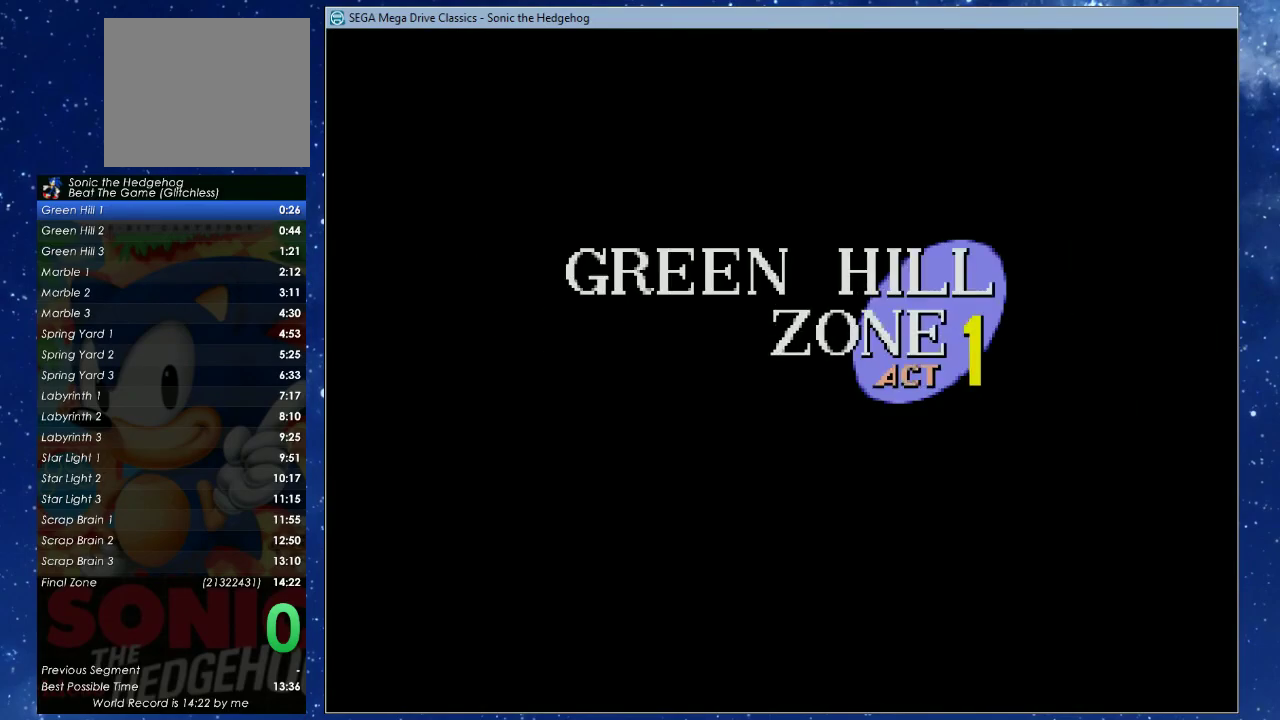
{"buttons": [], "left_stick": "center", "events": []}
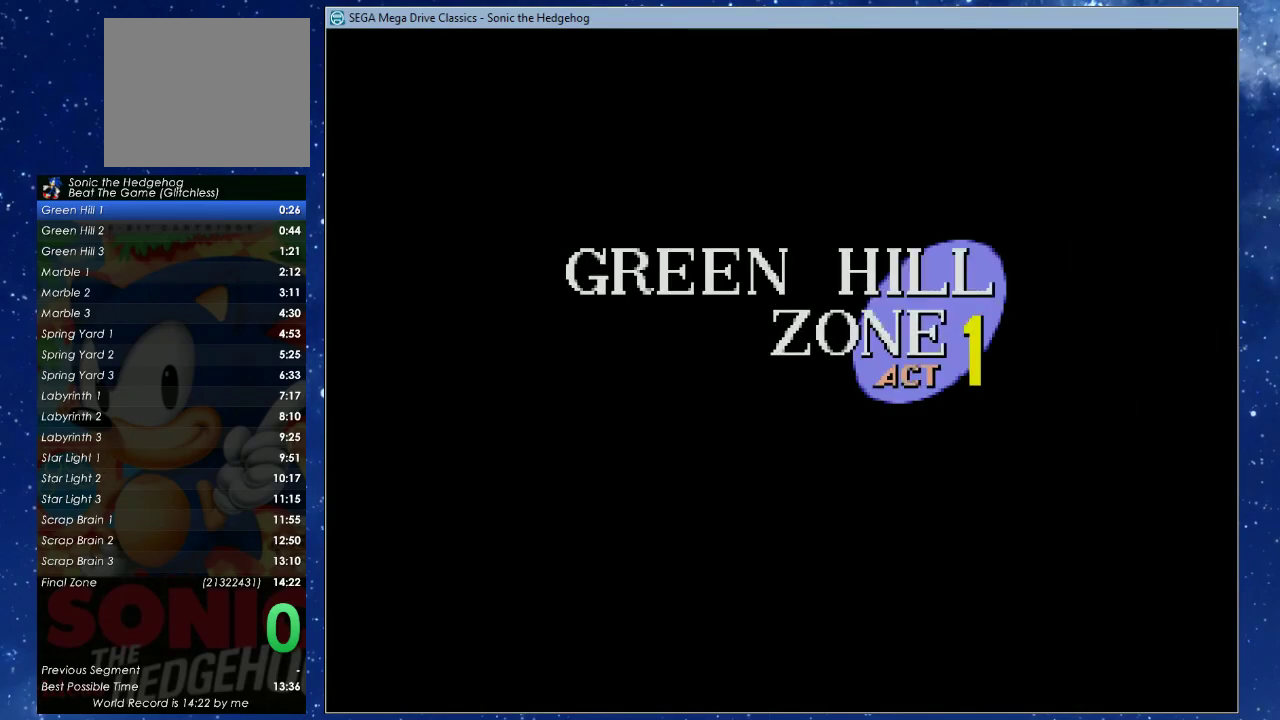
{"buttons": [], "left_stick": "center", "events": []}
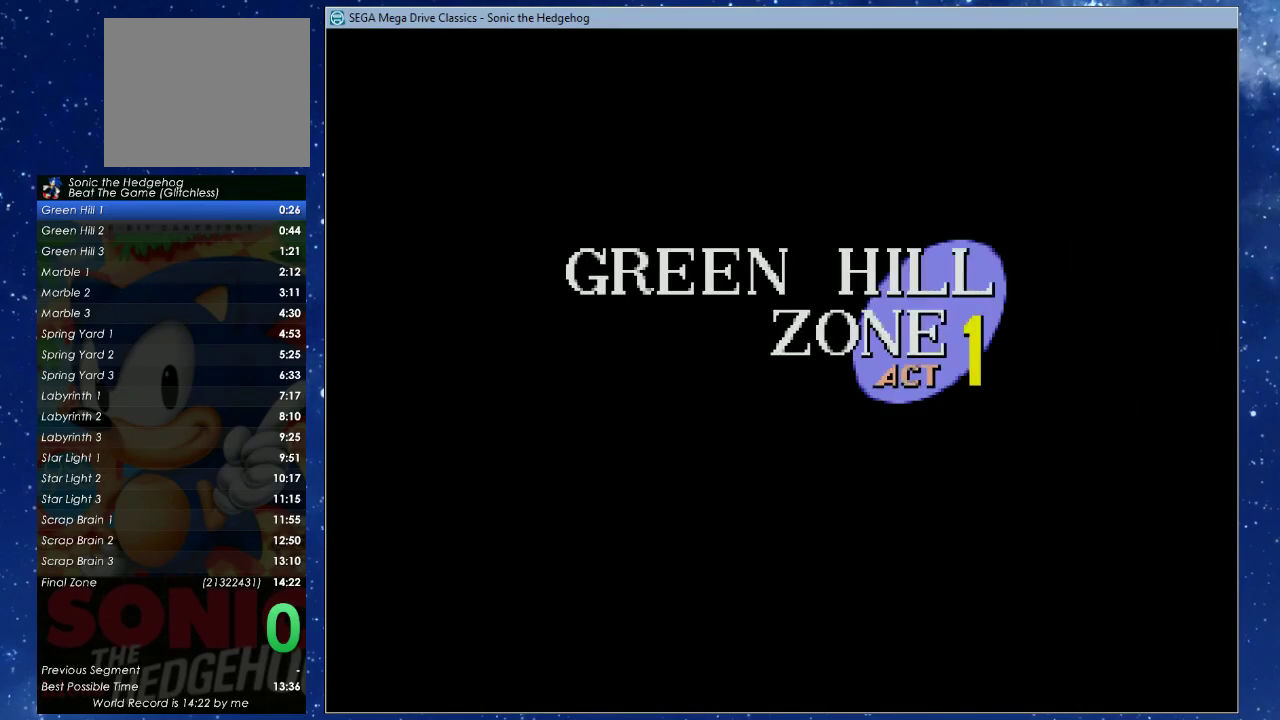
{"buttons": [], "left_stick": "center", "events": []}
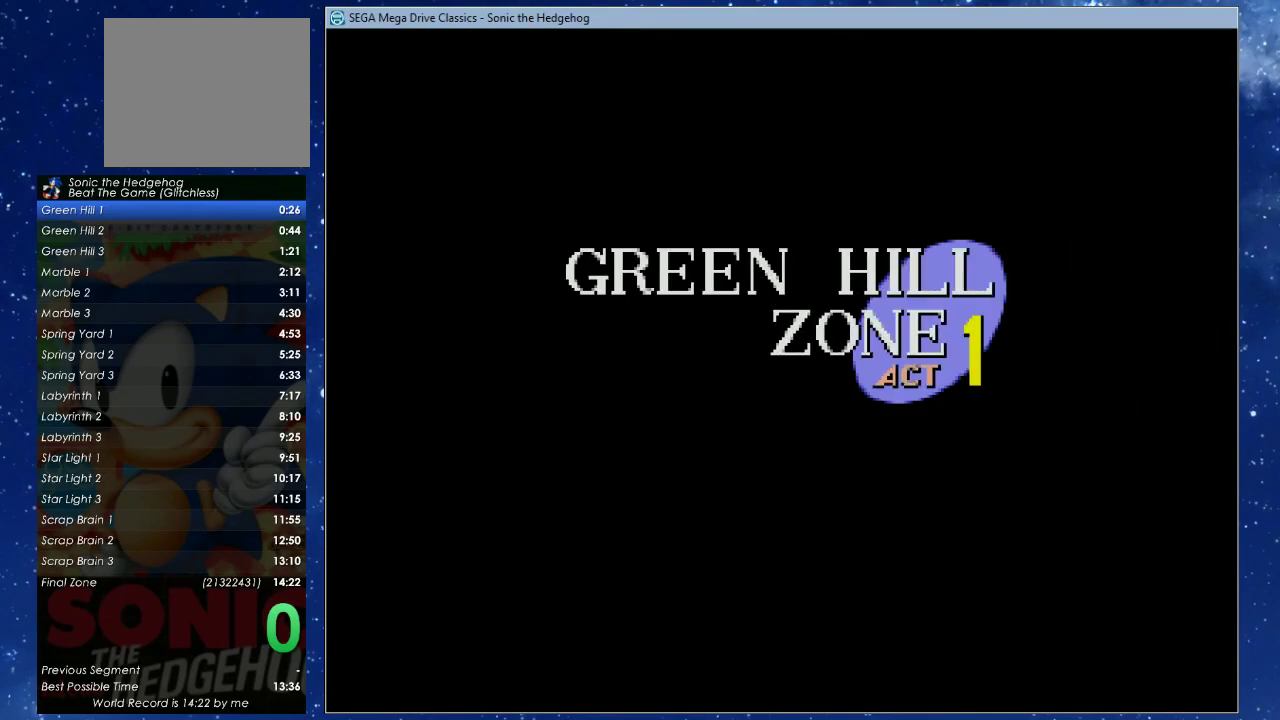
{"buttons": ["DPAD_LEFT"], "left_stick": "center", "events": [[467, "DPAD_LEFT", "down"]]}
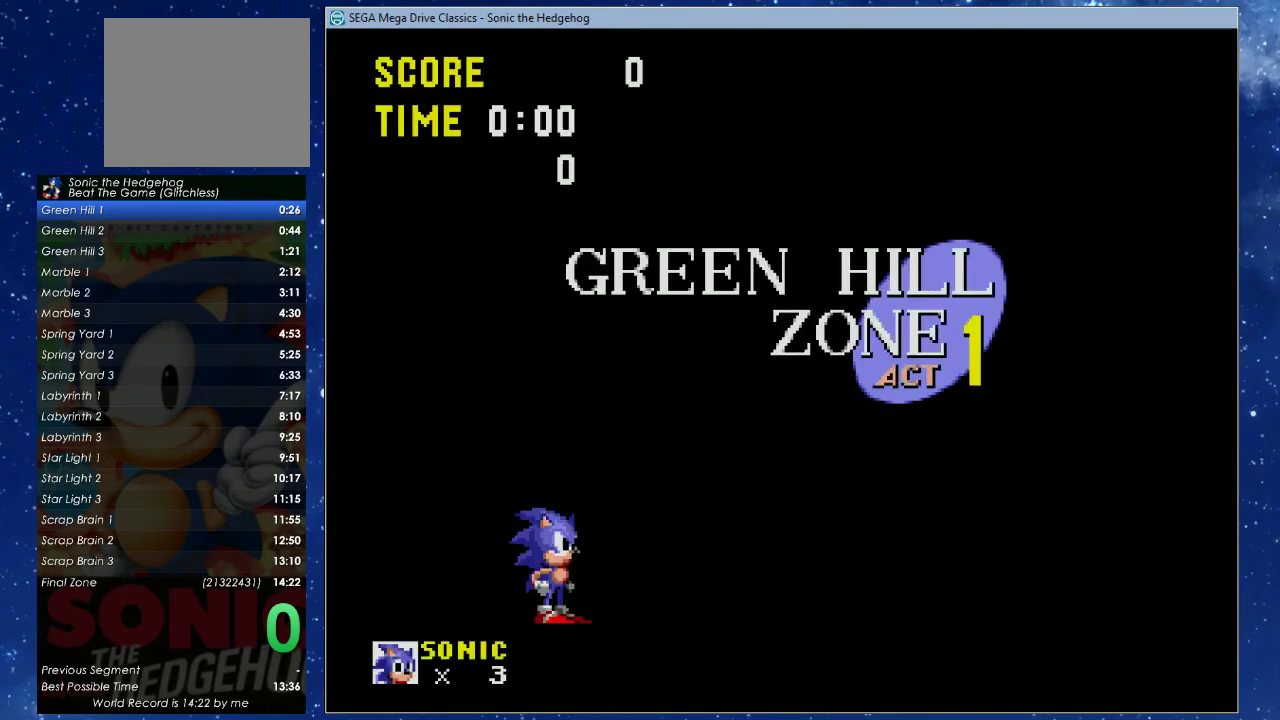
{"buttons": ["X", "DPAD_RIGHT"], "left_stick": "center", "events": [[400, "DPAD_LEFT", "up"], [400, "DPAD_RIGHT", "down"], [467, "X", "down"]]}
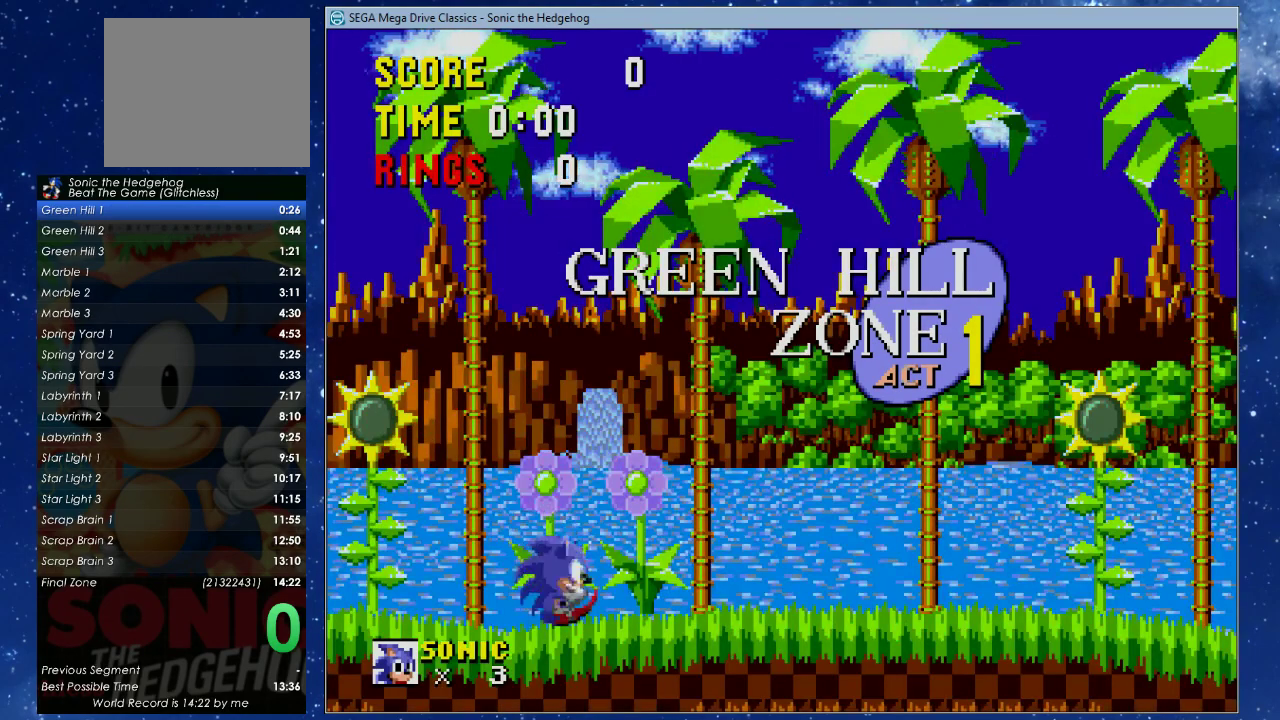
{"buttons": ["X", "DPAD_RIGHT"], "left_stick": "center", "events": []}
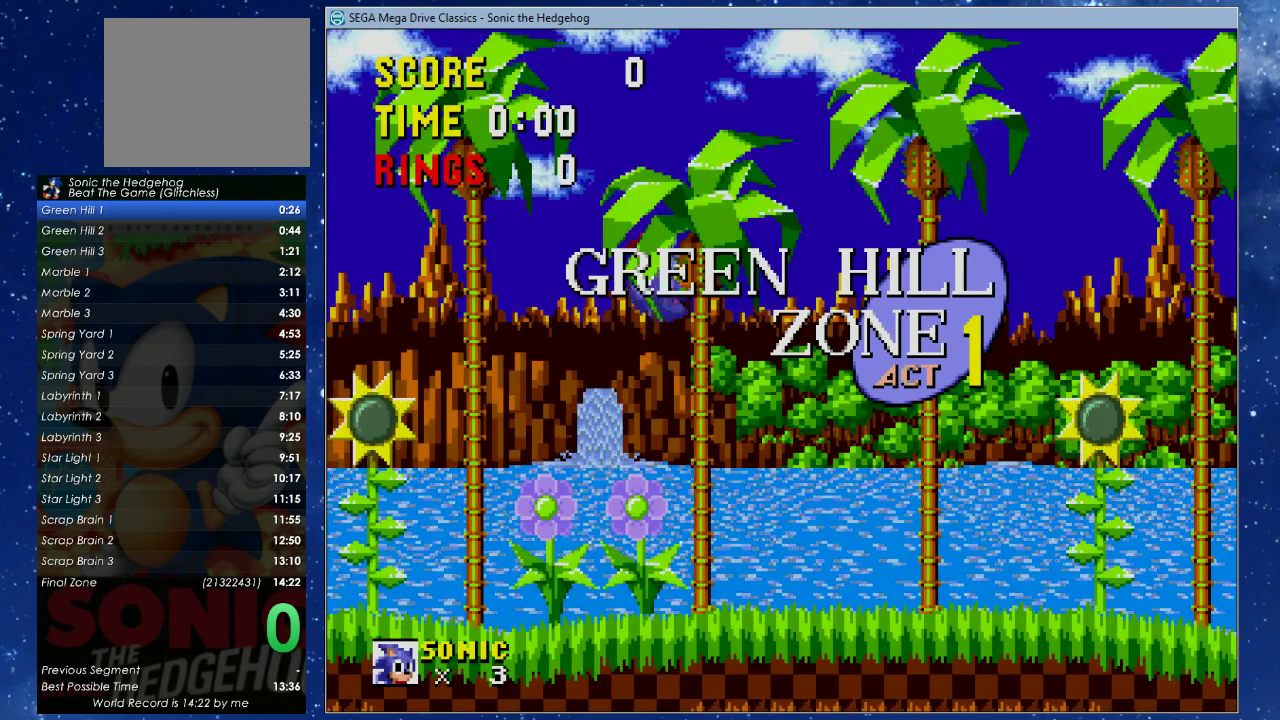
{"buttons": ["DPAD_RIGHT"], "left_stick": "center", "events": [[67, "X", "up"]]}
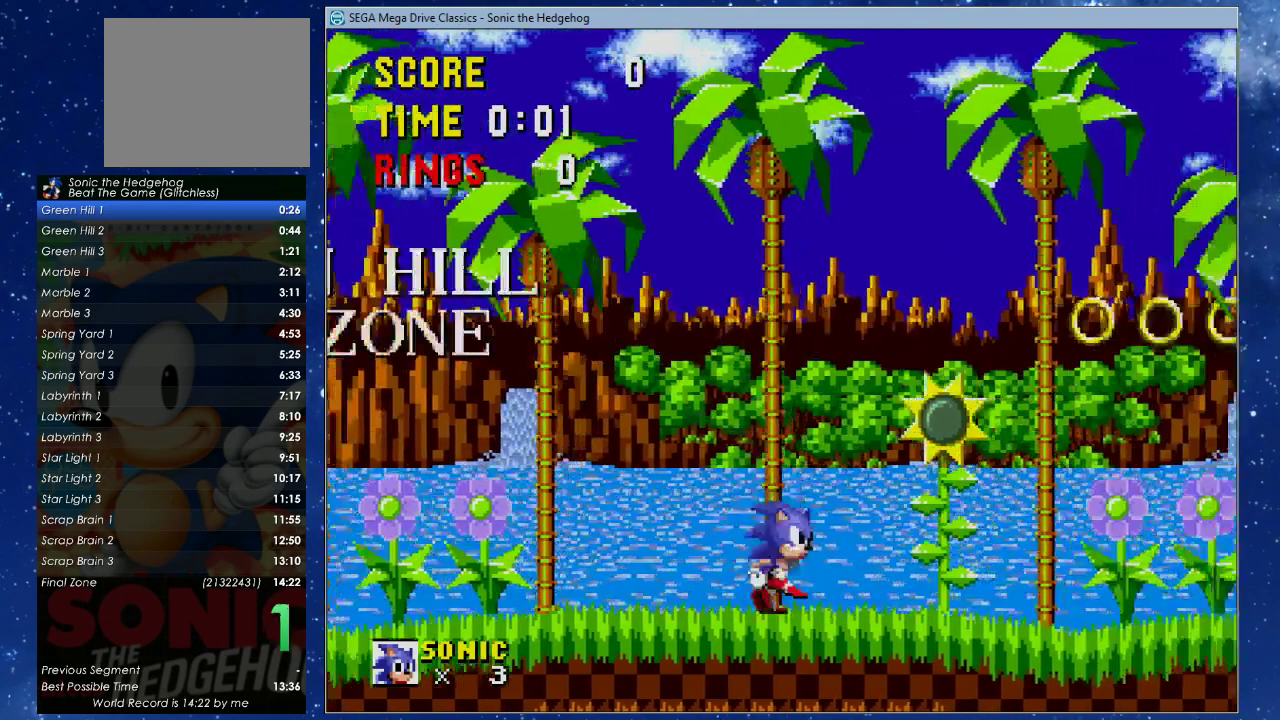
{"buttons": ["DPAD_RIGHT"], "left_stick": "center", "events": []}
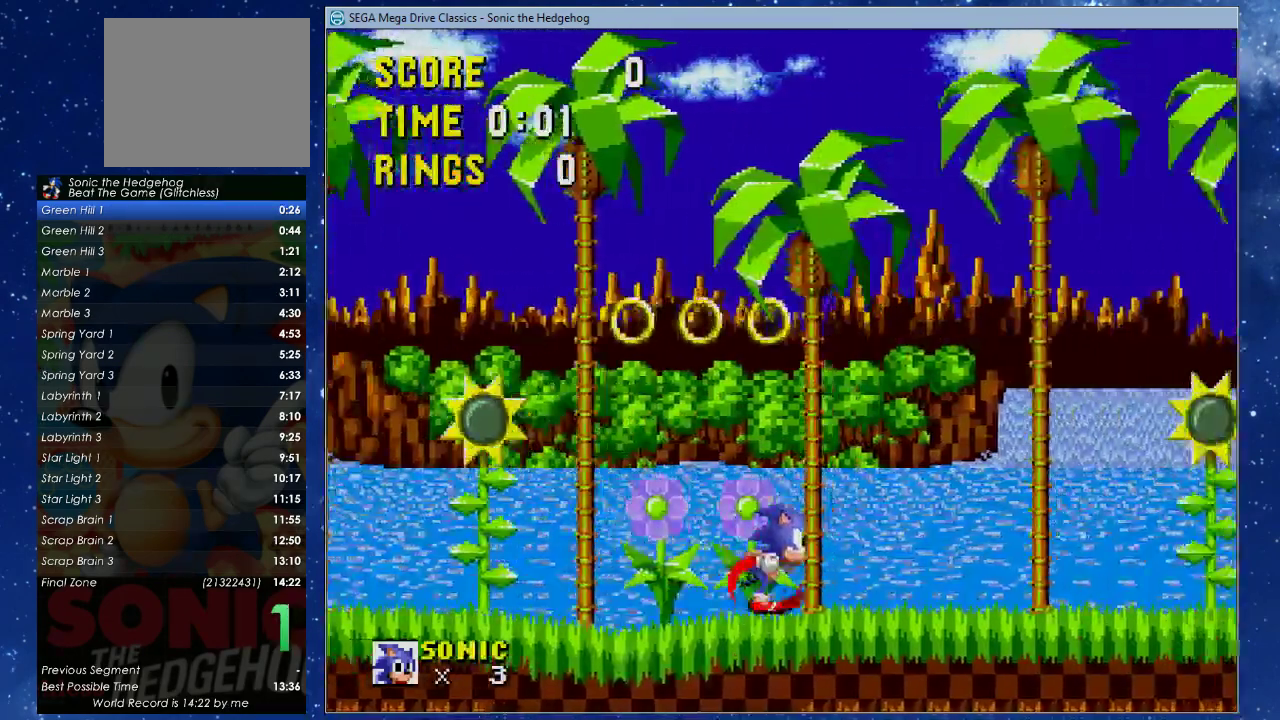
{"buttons": ["X", "DPAD_RIGHT"], "left_stick": "center", "events": [[300, "X", "down"]]}
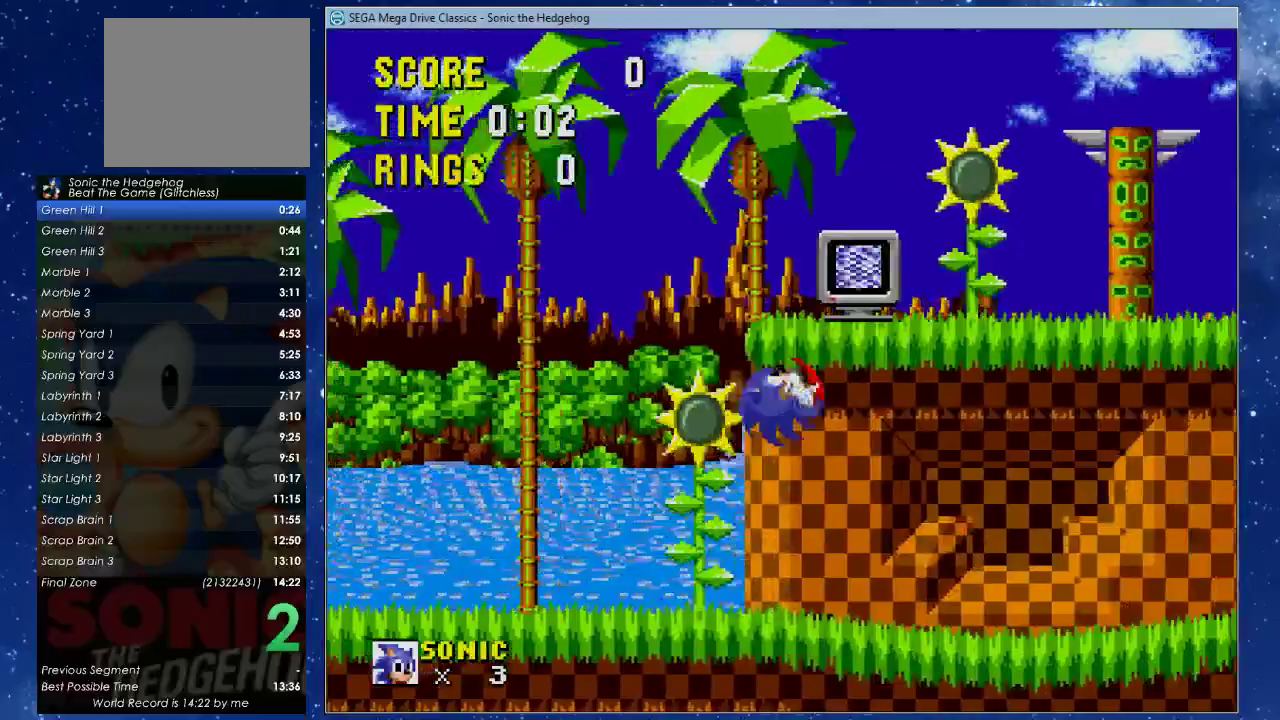
{"buttons": ["DPAD_RIGHT"], "left_stick": "center", "events": [[233, "X", "up"]]}
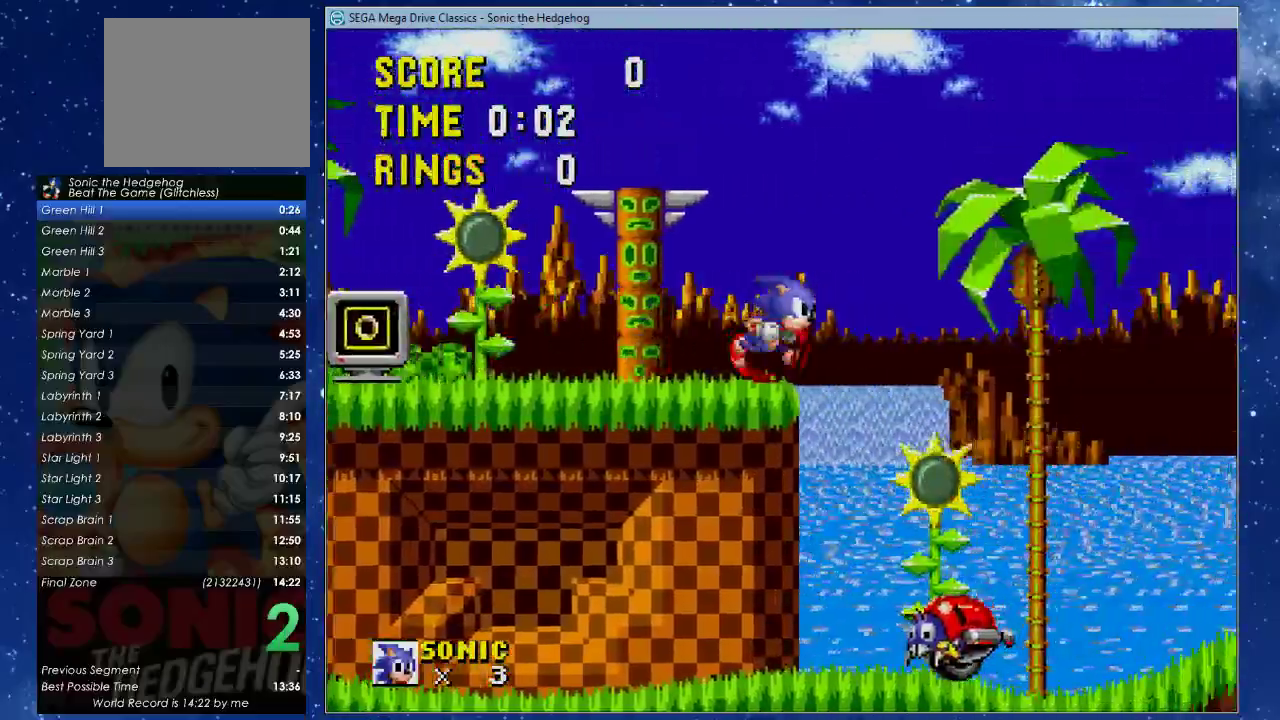
{"buttons": ["DPAD_RIGHT"], "left_stick": "center", "events": []}
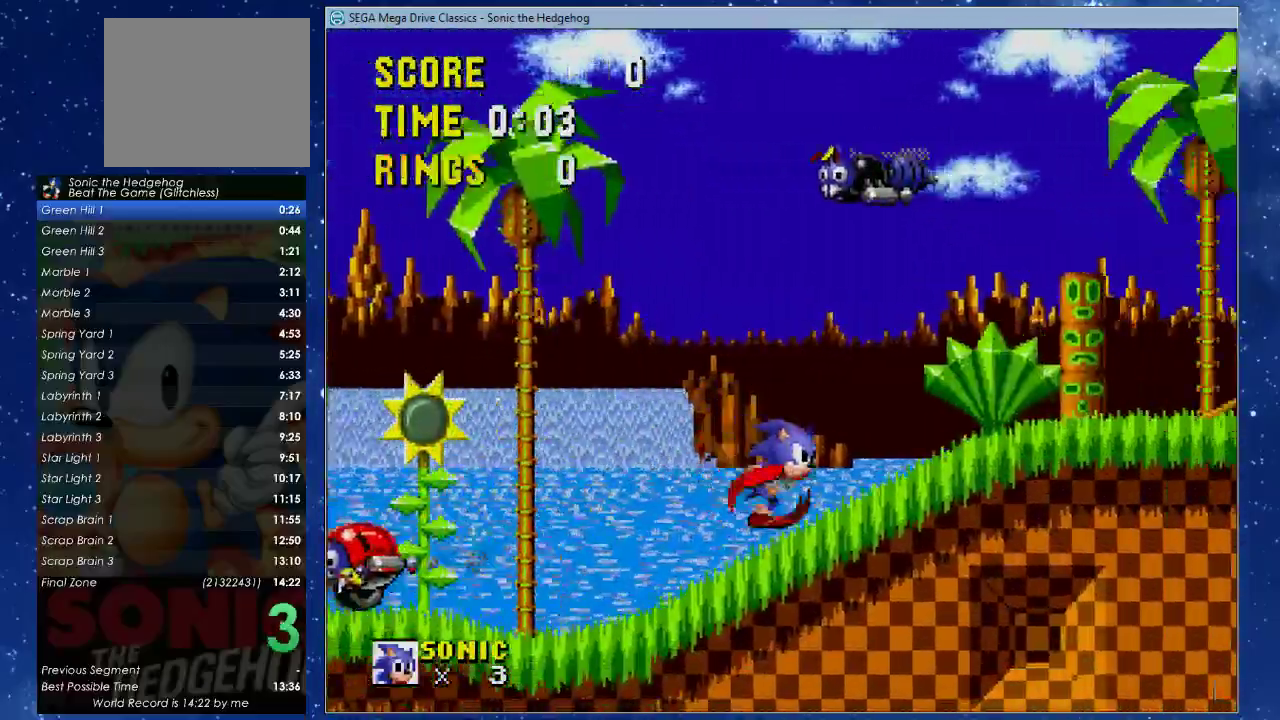
{"buttons": ["DPAD_RIGHT"], "left_stick": "center", "events": []}
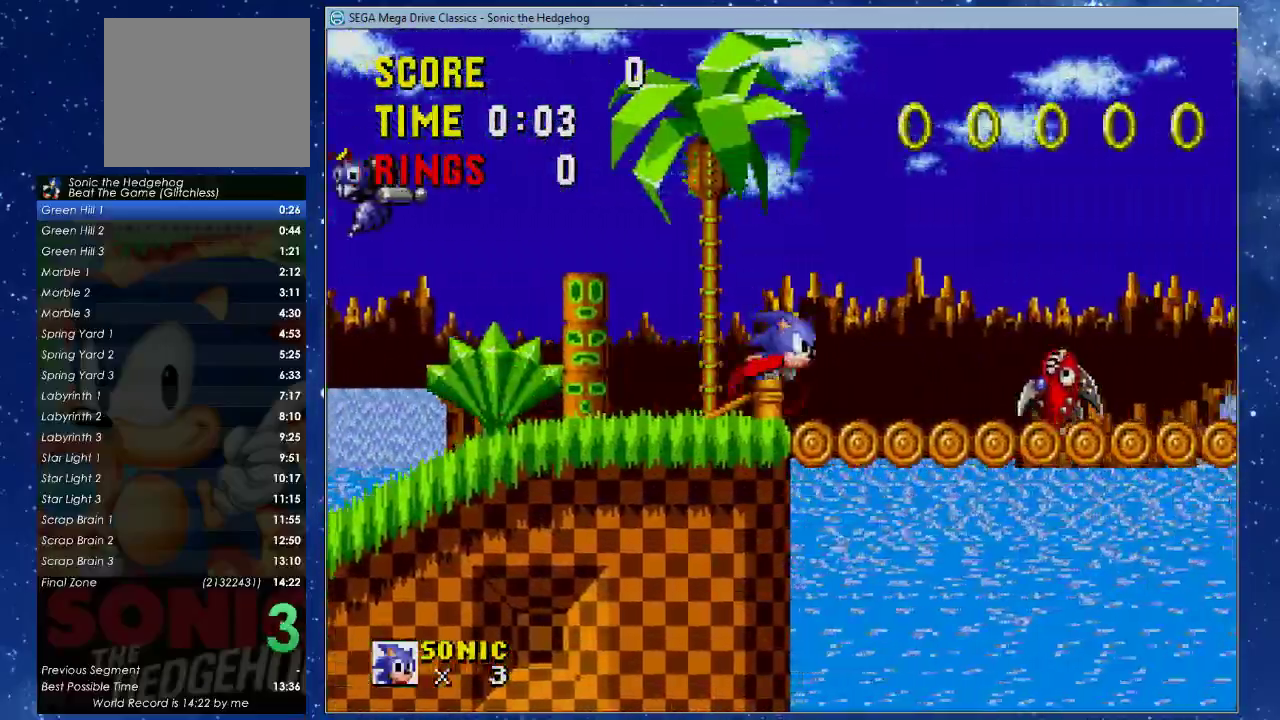
{"buttons": ["DPAD_RIGHT"], "left_stick": "center", "events": []}
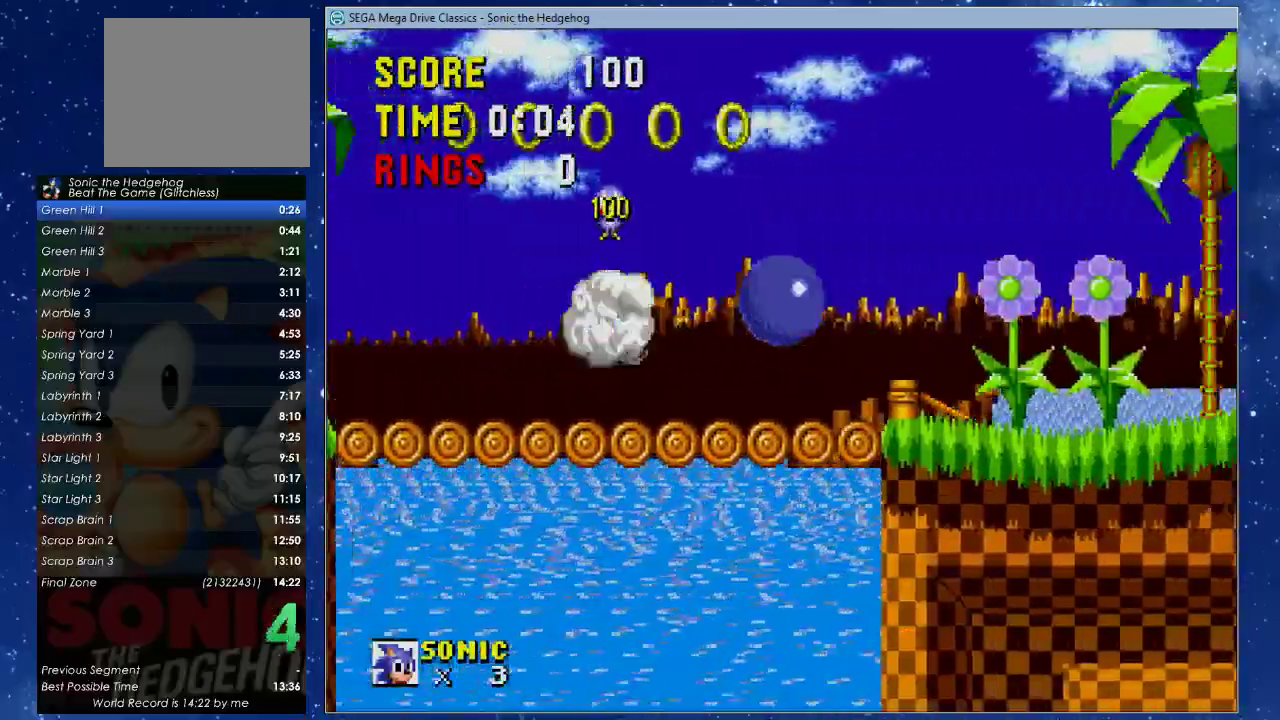
{"buttons": ["X", "DPAD_RIGHT"], "left_stick": "center", "events": [[500, "X", "down"]]}
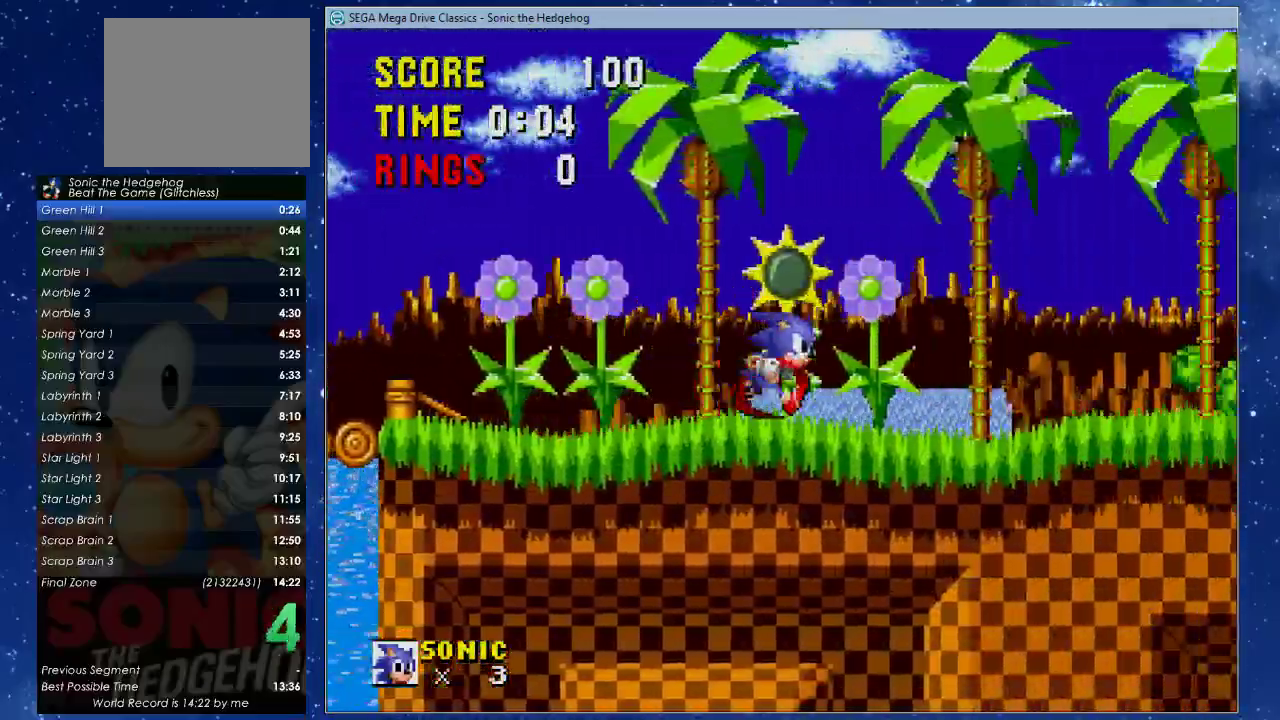
{"buttons": ["DPAD_RIGHT"], "left_stick": "center", "events": [[233, "X", "up"]]}
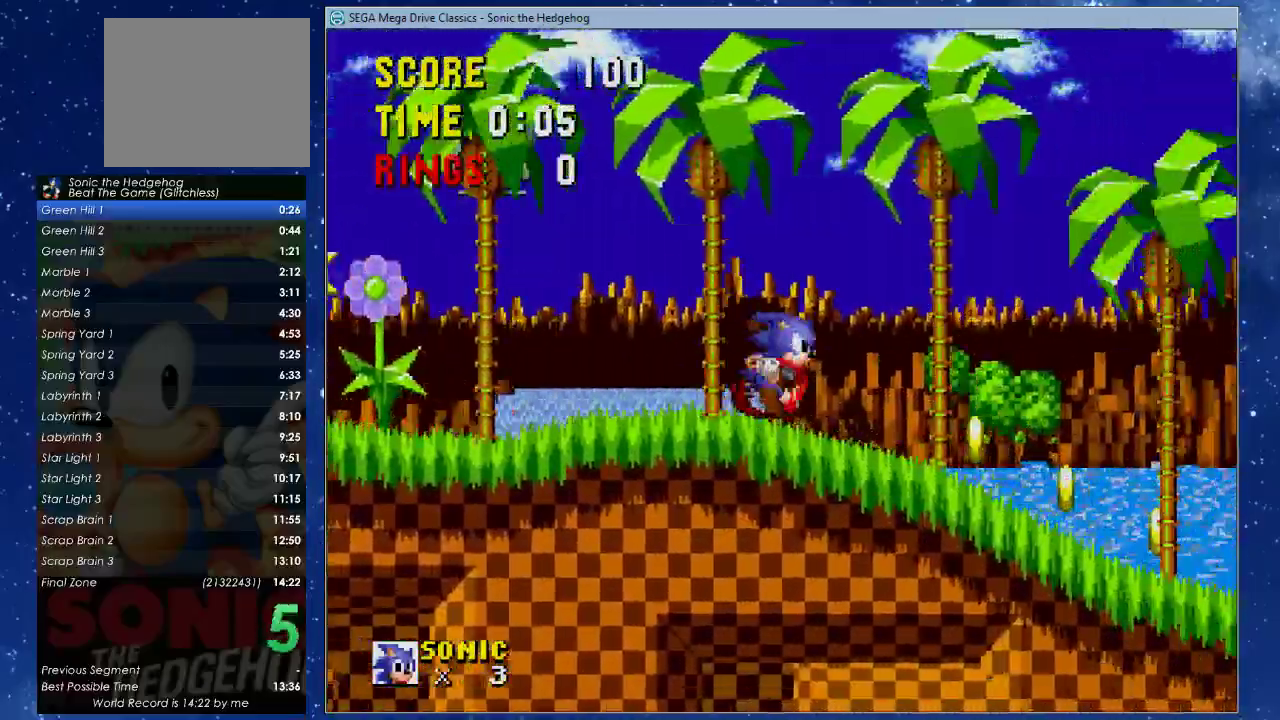
{"buttons": ["X", "DPAD_RIGHT"], "left_stick": "center", "events": [[33, "DPAD_RIGHT", "up"], [100, "DPAD_DOWN", "down"], [167, "DPAD_DOWN", "up"], [167, "DPAD_RIGHT", "down"], [433, "X", "down"]]}
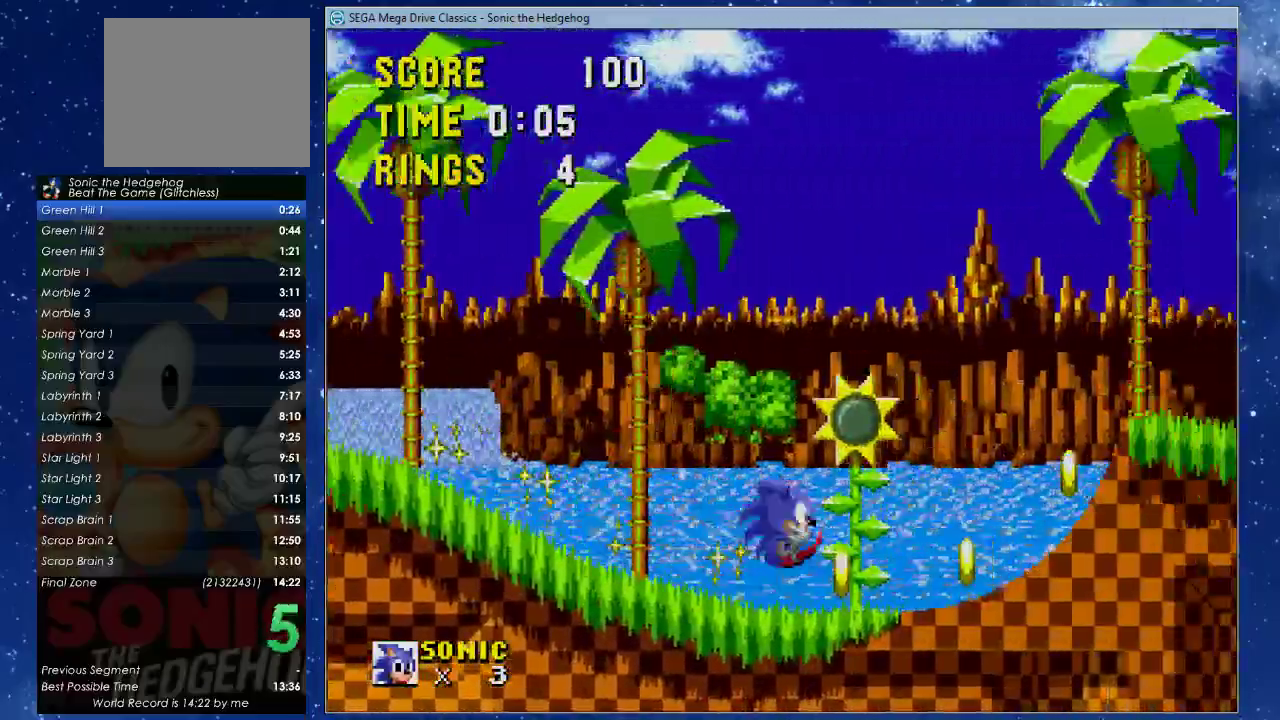
{"buttons": ["DPAD_RIGHT"], "left_stick": "center", "events": [[333, "X", "up"]]}
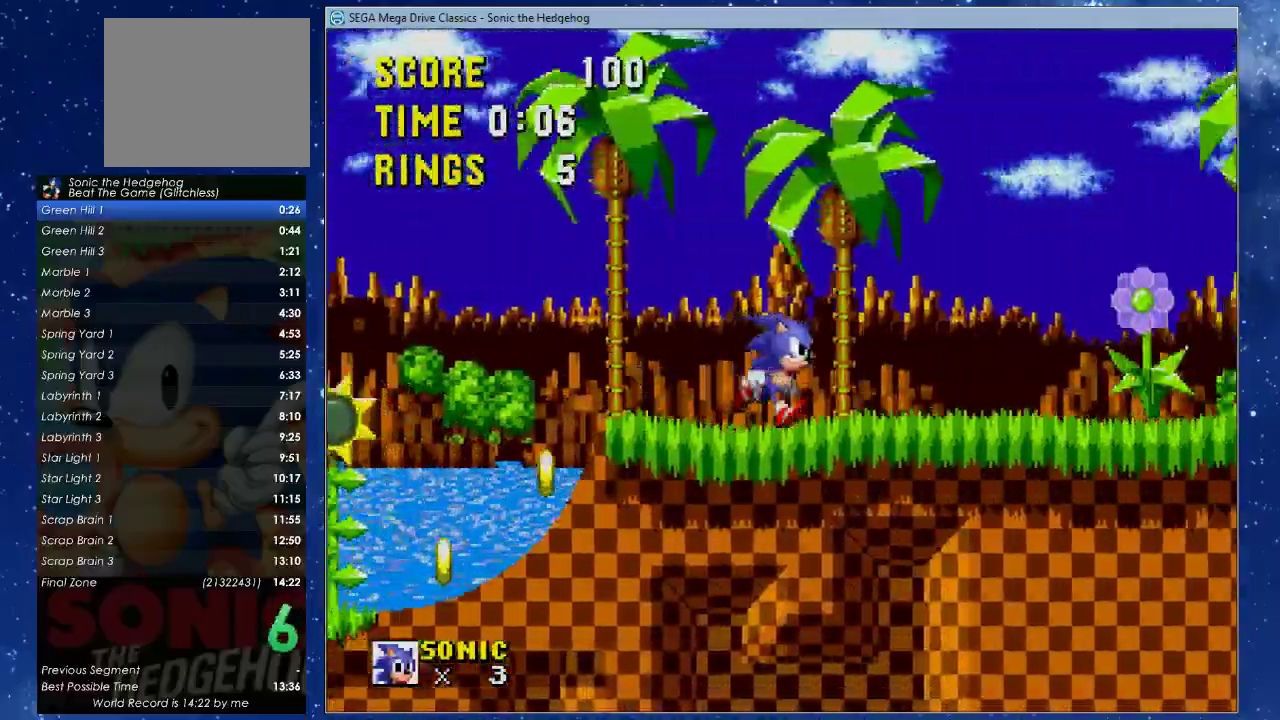
{"buttons": ["DPAD_RIGHT"], "left_stick": "center", "events": [[100, "X", "down"], [300, "X", "up"]]}
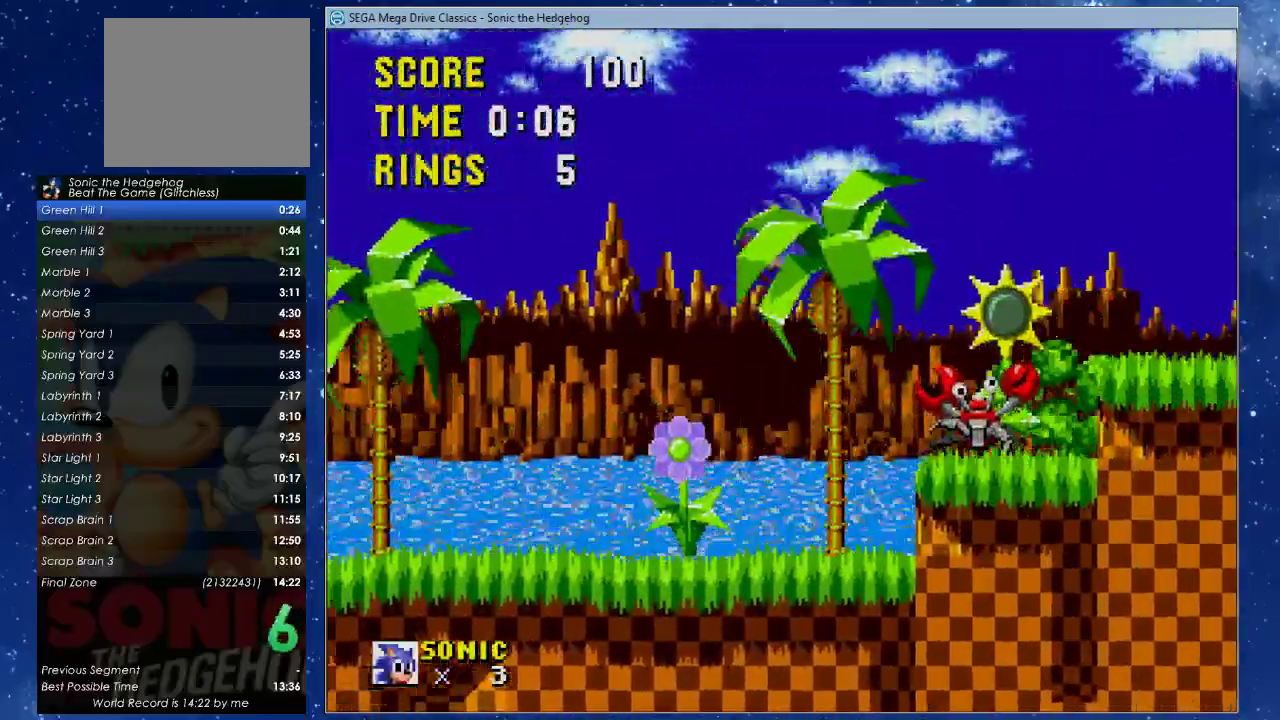
{"buttons": ["X", "DPAD_RIGHT"], "left_stick": "center", "events": [[500, "X", "down"]]}
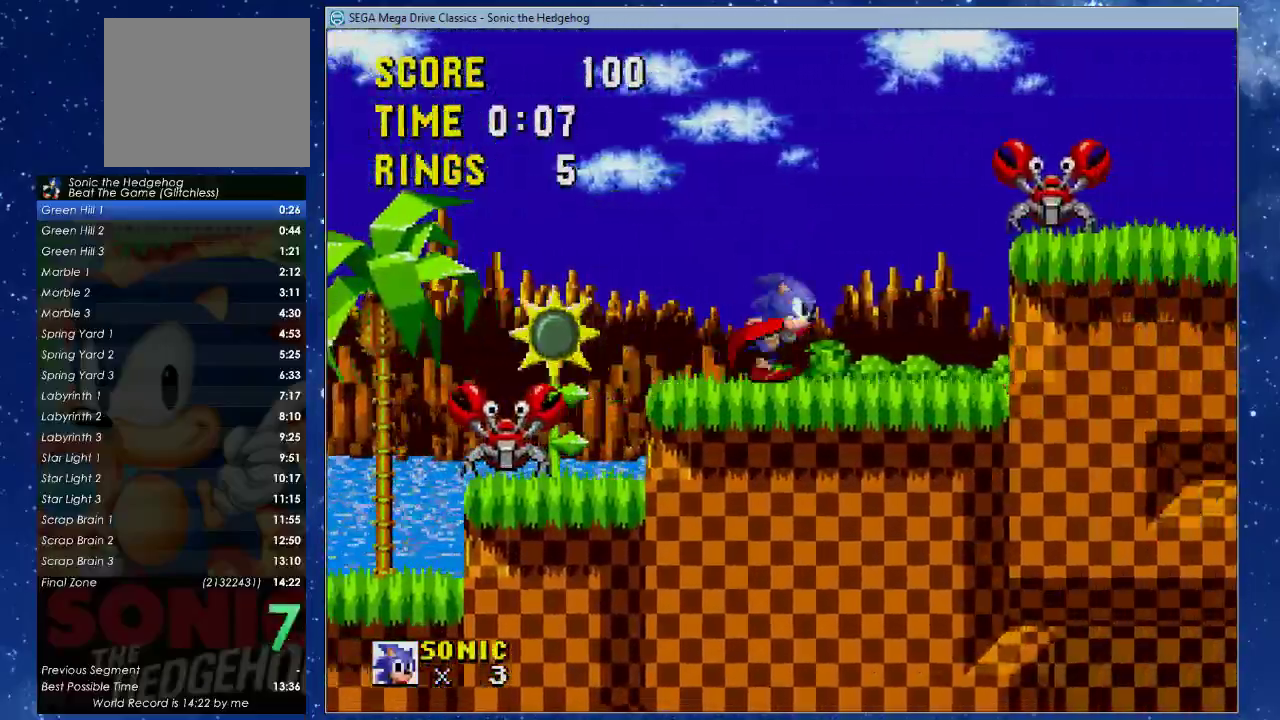
{"buttons": ["X", "DPAD_RIGHT"], "left_stick": "center", "events": [[67, "X", "up"], [433, "X", "down"]]}
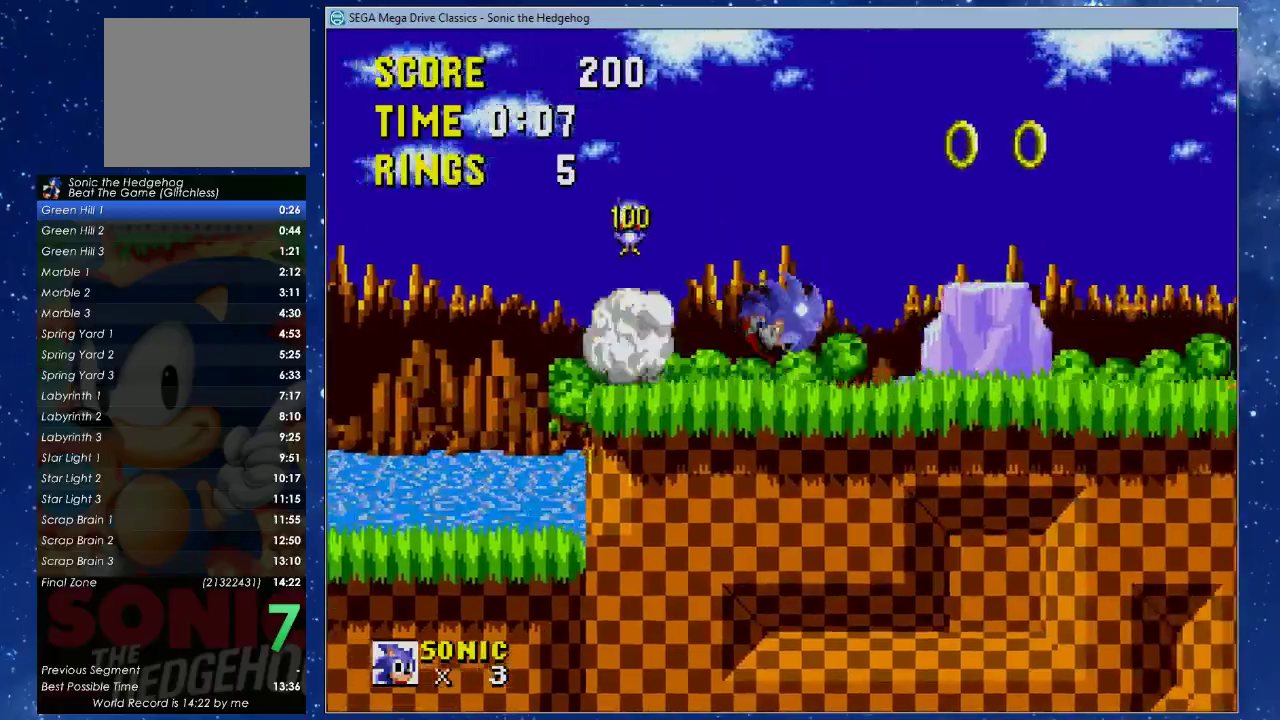
{"buttons": ["X", "DPAD_RIGHT"], "left_stick": "center", "events": []}
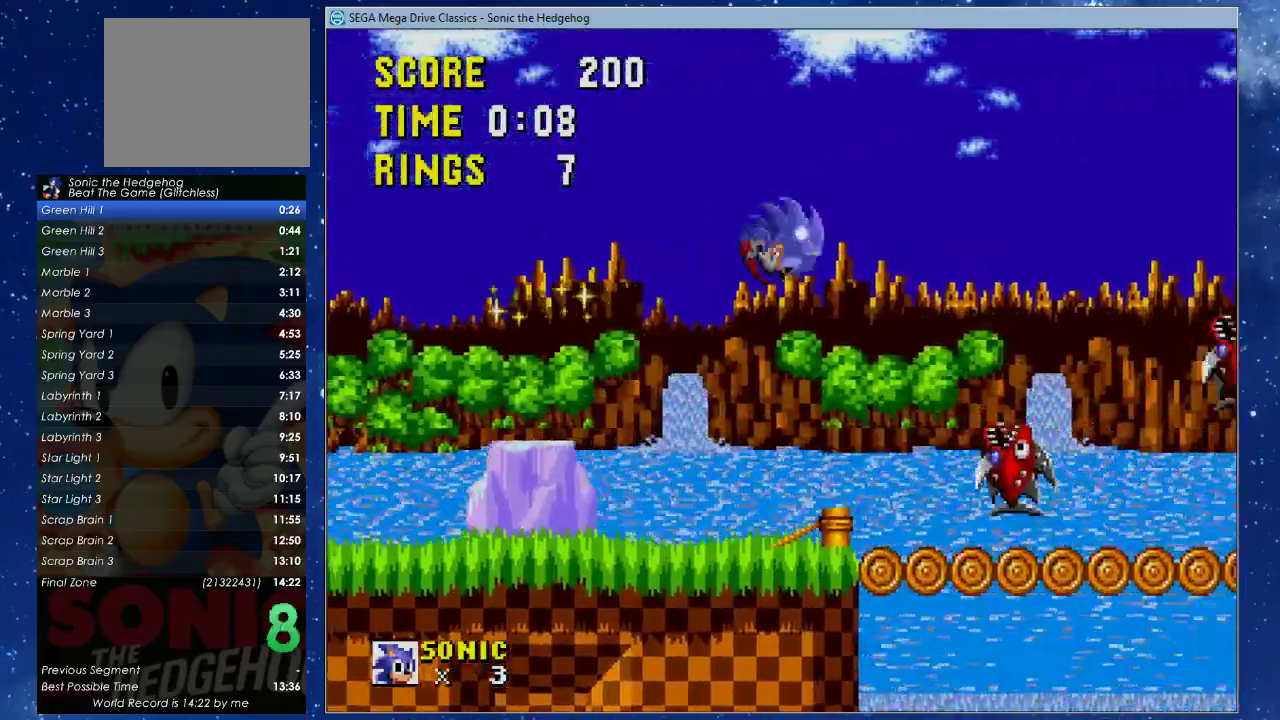
{"buttons": ["DPAD_RIGHT"], "left_stick": "center", "events": [[33, "X", "up"]]}